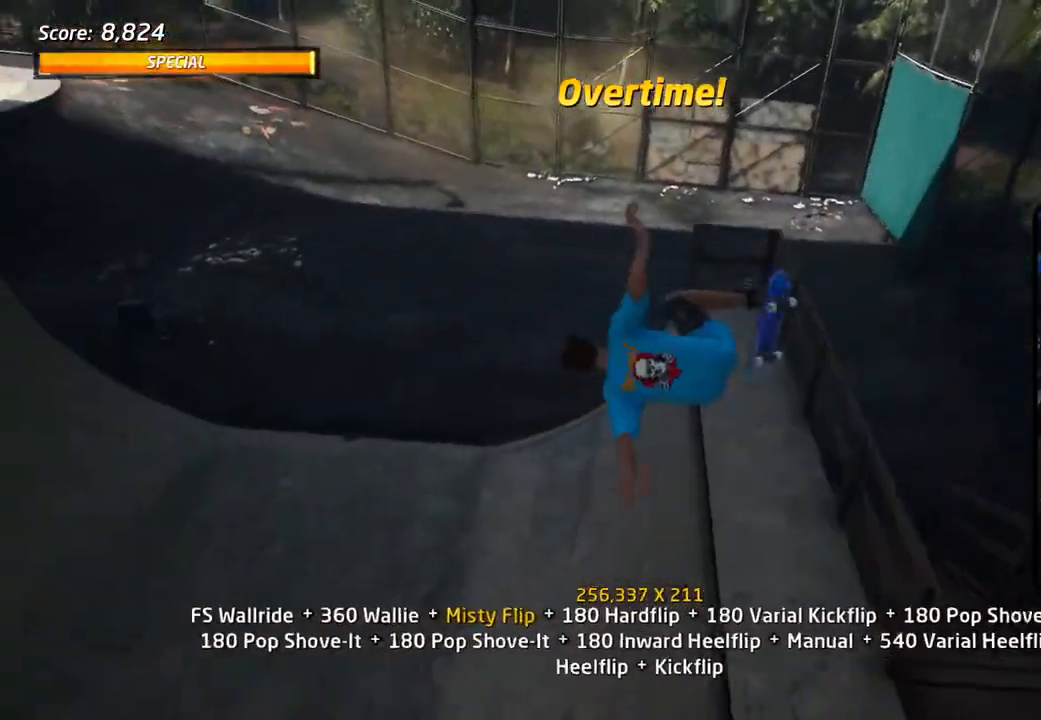
Gameplay with a controller (PlayStation layout); each line is a JSON object with the inputs held at the frame after it. "events" lists button and stick changes between this image and that frame as [ms after this image, input, new state], when the widget could be followed in between.
{"buttons": ["L1"], "left_stick": "center", "right_stick": "center", "events": [[150, "DPAD_DOWN", "down"], [217, "CROSS", "down"], [217, "R1", "up"], [217, "TRIANGLE", "up"], [233, "L1", "down"], [250, "SQUARE", "down"], [283, "CROSS", "up"], [383, "SQUARE", "up"], [400, "DPAD_DOWN", "up"], [433, "DPAD_LEFT", "up"]]}
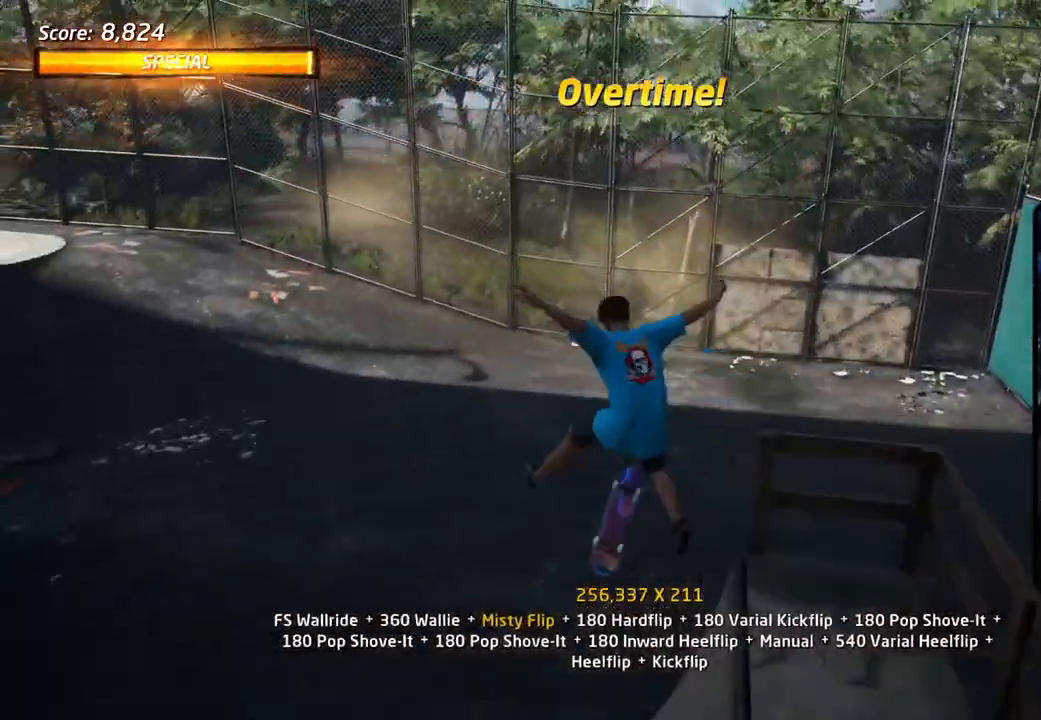
{"buttons": ["CROSS", "L1"], "left_stick": "center", "right_stick": "center", "events": [[50, "DPAD_LEFT", "down"], [67, "L1", "up"], [117, "L1", "down"], [117, "SQUARE", "down"], [217, "DPAD_LEFT", "up"], [300, "CROSS", "down"], [300, "SQUARE", "up"], [317, "DPAD_UP", "down"], [367, "L1", "up"], [417, "L1", "down"], [433, "DPAD_UP", "up"]]}
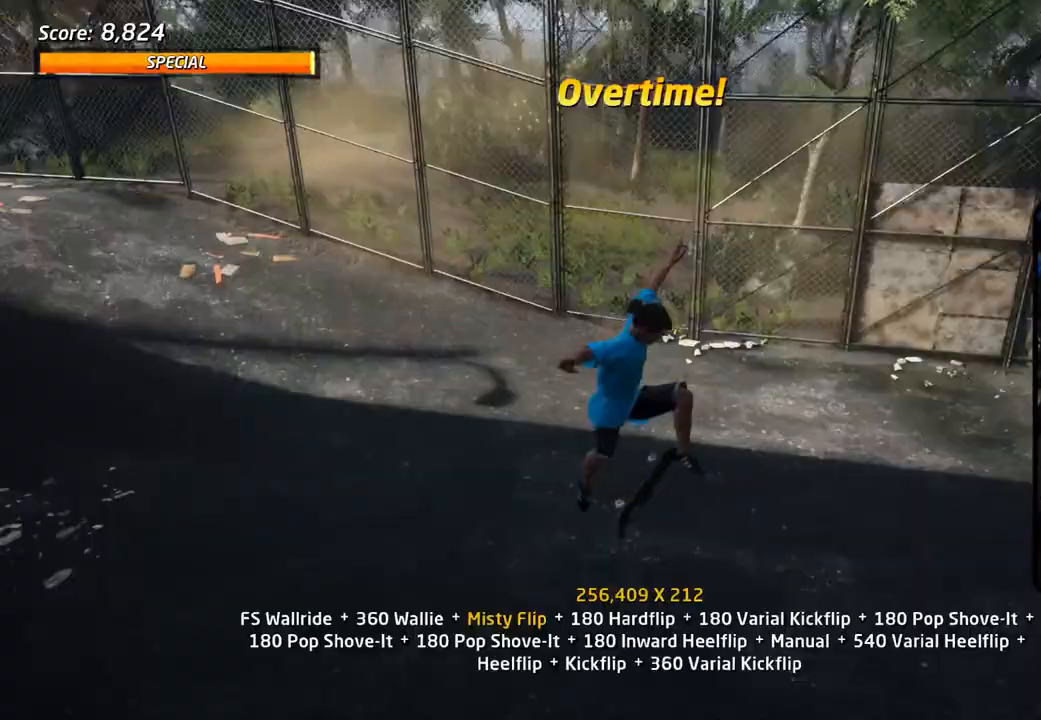
{"buttons": ["CROSS"], "left_stick": "center", "right_stick": "center", "events": [[17, "DPAD_DOWN", "down"], [100, "DPAD_DOWN", "up"], [100, "L1", "up"], [183, "DPAD_UP", "down"], [250, "DPAD_LEFT", "down"], [283, "DPAD_UP", "up"], [300, "DPAD_DOWN", "down"], [417, "DPAD_DOWN", "up"], [500, "DPAD_LEFT", "up"]]}
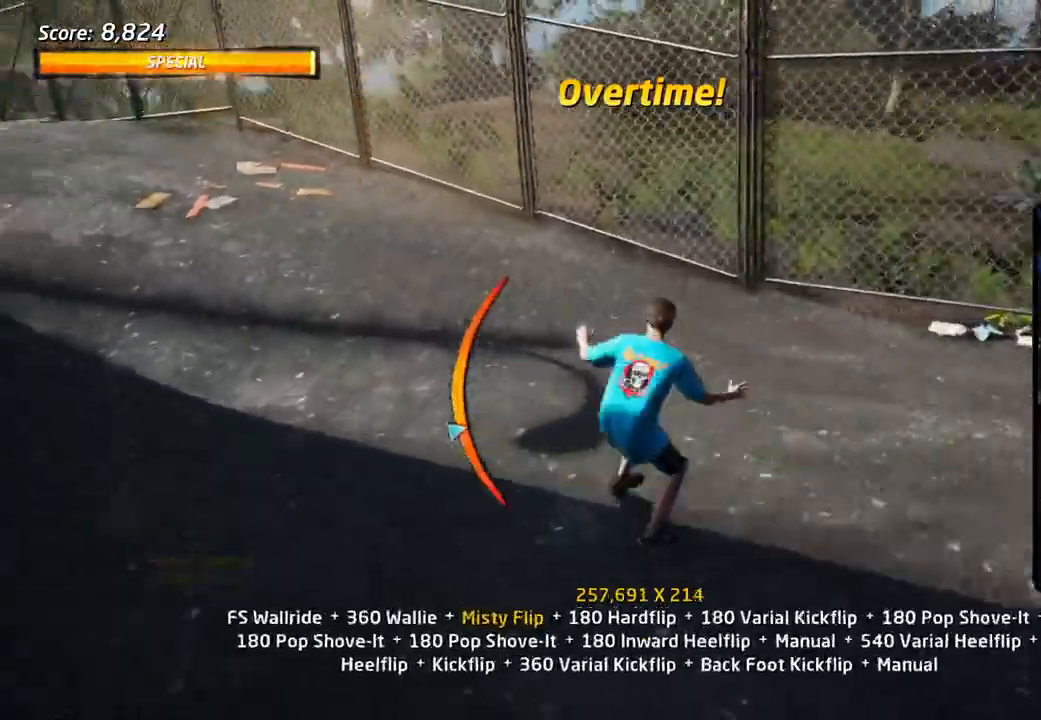
{"buttons": ["CROSS", "TRIANGLE"], "left_stick": "center", "right_stick": "center", "events": [[33, "DPAD_UP", "down"], [50, "DPAD_UP", "up"], [133, "DPAD_DOWN", "down"], [267, "DPAD_DOWN", "up"], [333, "DPAD_RIGHT", "down"], [433, "TRIANGLE", "down"], [450, "DPAD_RIGHT", "up"]]}
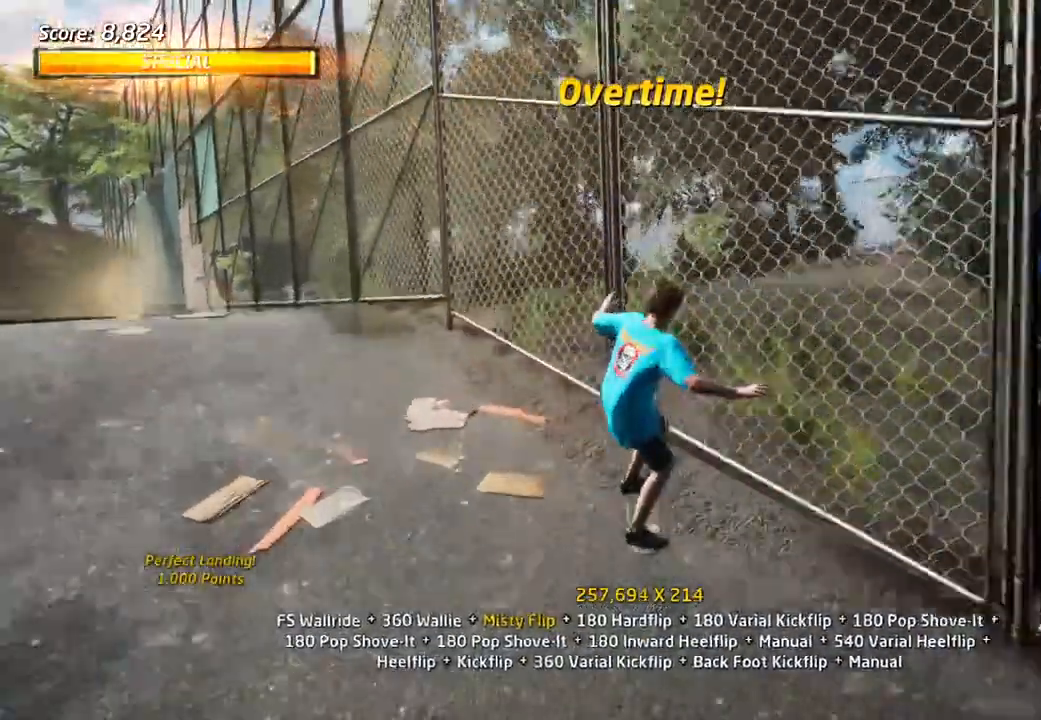
{"buttons": ["CROSS", "CIRCLE", "R1", "DPAD_LEFT"], "left_stick": "center", "right_stick": "center", "events": [[17, "DPAD_RIGHT", "down"], [83, "DPAD_RIGHT", "up"], [83, "TRIANGLE", "up"], [150, "DPAD_RIGHT", "down"], [167, "DPAD_UP", "down"], [200, "DPAD_RIGHT", "up"], [200, "DPAD_UP", "up"], [233, "R1", "down"], [250, "CIRCLE", "down"], [250, "DPAD_LEFT", "down"]]}